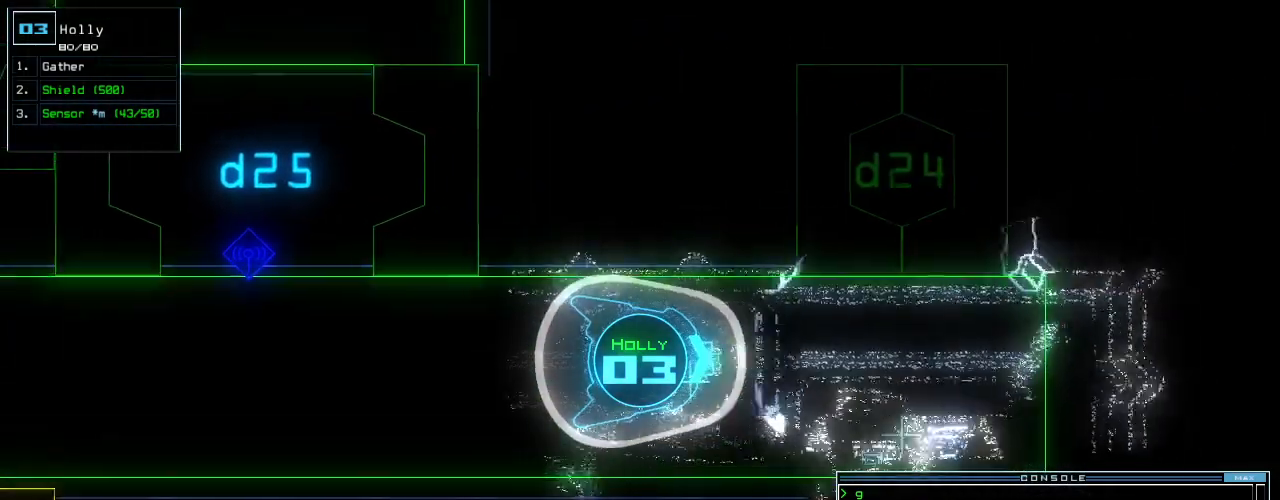
Gameplay with keyboard; each line is a JSON object with the keys held at the frame after it. "events" lists presses ("down") and releases ("up") of ".", "0", "1", "2", "3", "4", "5", "6", "7", "8", "9", "a", "b", "backspace", "c", "caps_lock", "comma", "ctrl_l", "ctrl_r", "d", "down", "e", "equals", "escape", "f", "f10", "g", "h", "i", "j", "k", "l", "left", "m", "minus", "n", "o", "p", "q", "quote", "r", "return", "right", "s", "semicolon", "shift_l", "shift_r", "space", "t", "tab", "tilde", "u", "up", "v", "w", "x", "y" and "z" between this image and that frame as [ms after this image, input, new state], when the widget could be followed in between. No other keys are recorded. Mouse input is not recorded. Not read: other_keys.
{"keys": [], "events": [[320, "up", "up"], [360, "g", "down"], [400, "return", "down"], [420, "g", "up"], [480, "return", "up"]]}
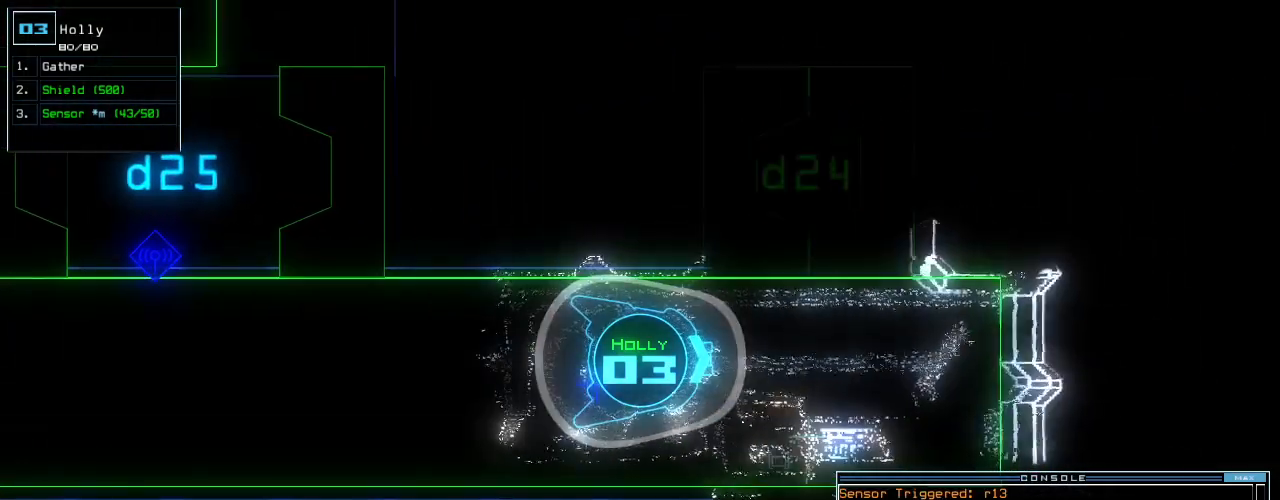
{"keys": [], "events": [[120, "space", "down"], [180, "space", "up"]]}
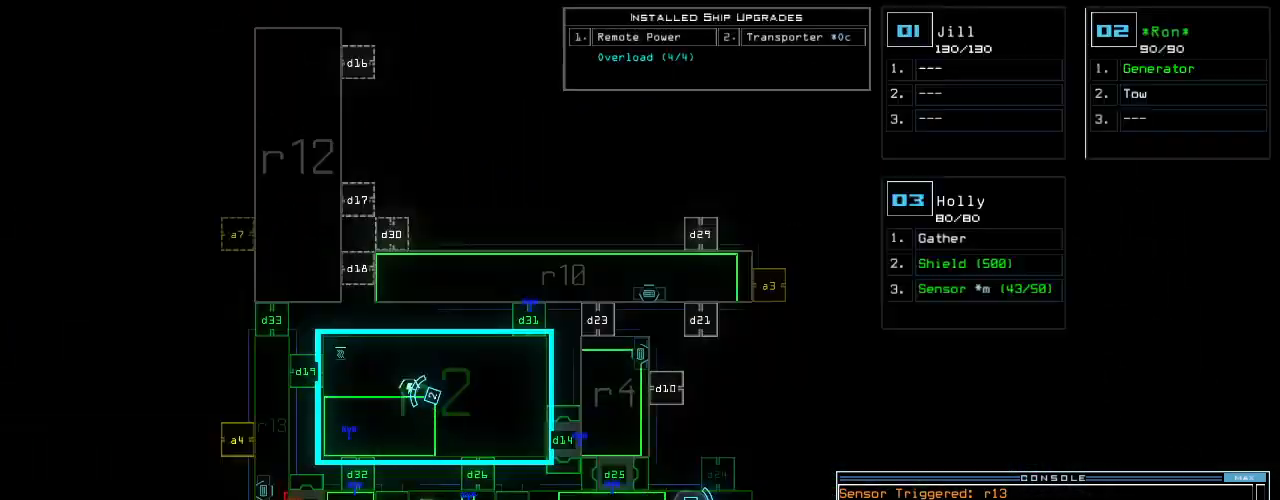
{"keys": ["down", "w"], "events": [[400, "2", "down"], [400, "down", "down"], [460, "2", "up"], [500, "w", "down"]]}
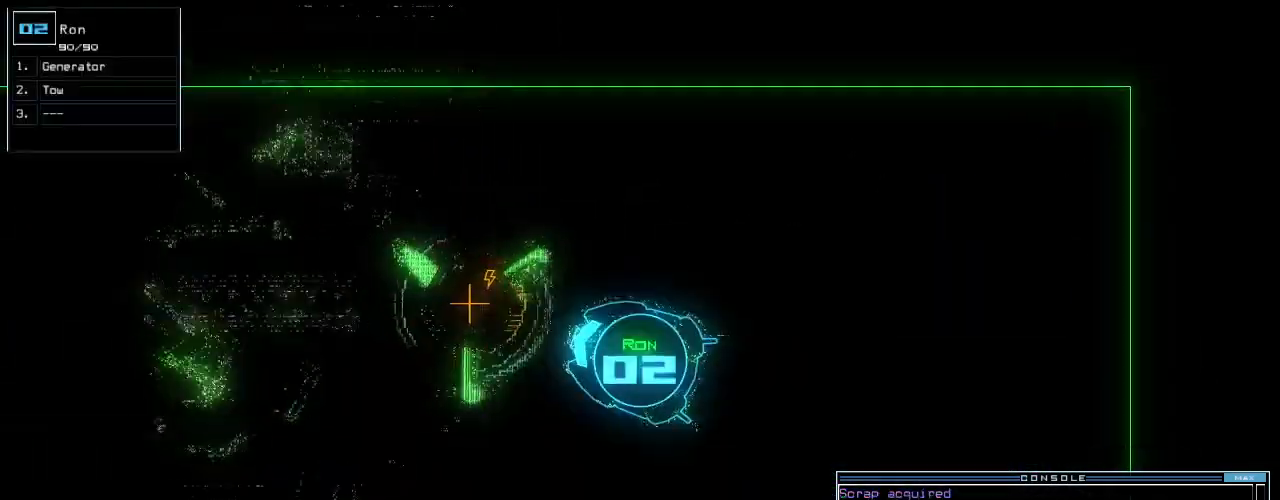
{"keys": ["down"], "events": [[40, "w", "up"], [180, "right", "down"], [260, "right", "up"], [440, "left", "down"], [500, "left", "up"]]}
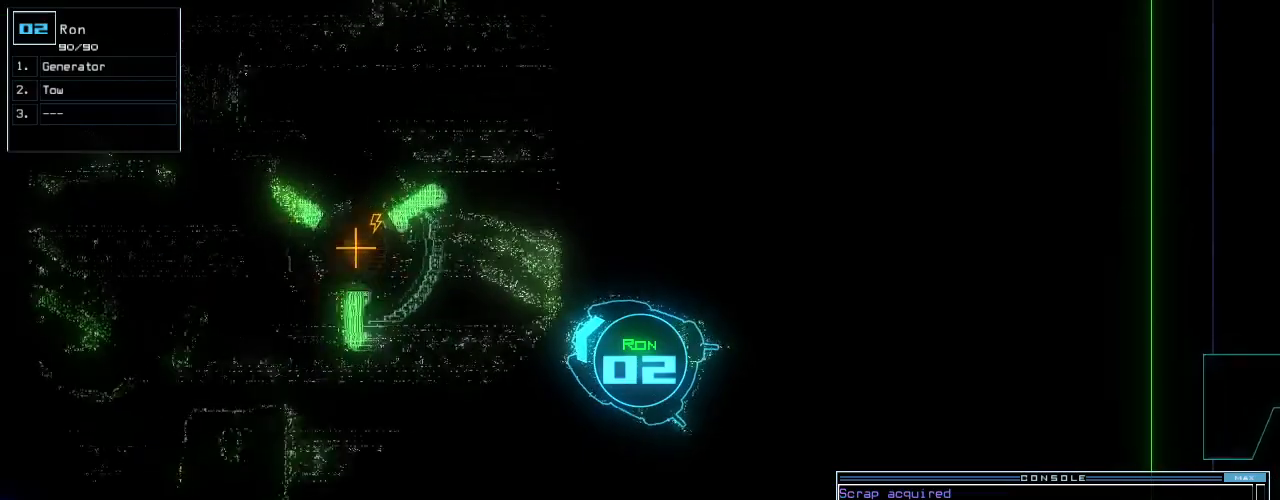
{"keys": ["down", "n"], "events": [[460, "n", "down"]]}
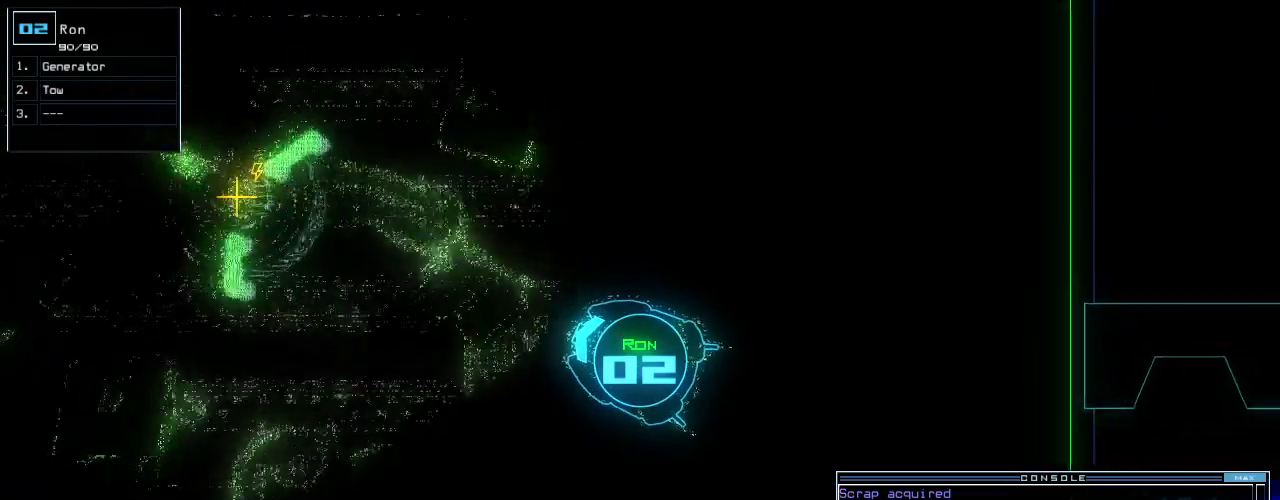
{"keys": ["down"], "events": [[40, "n", "up"], [100, "space", "down"], [200, "space", "up"], [220, "3", "down"], [300, "3", "up"]]}
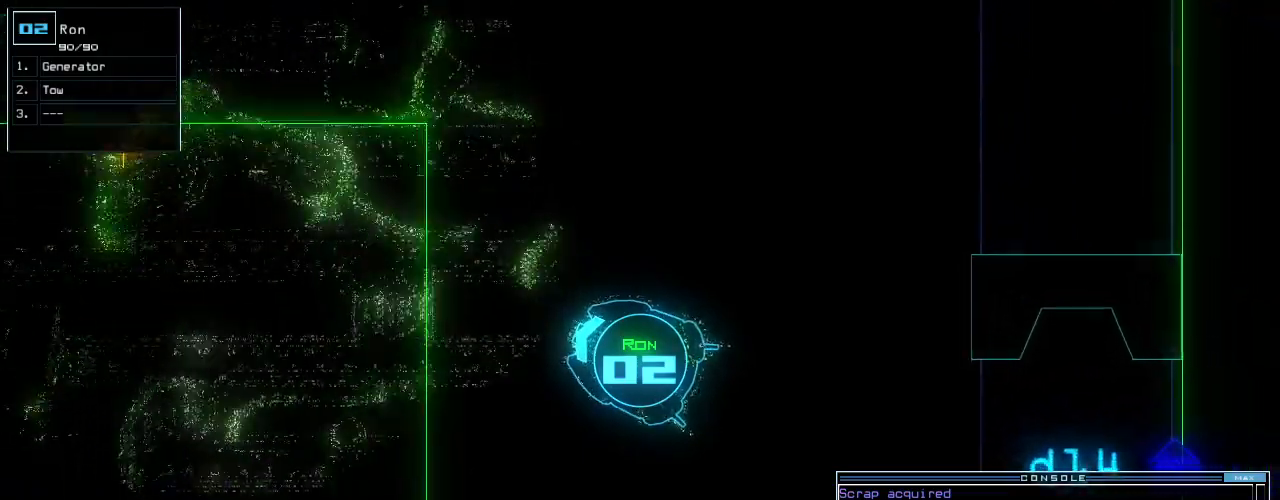
{"keys": ["down"], "events": []}